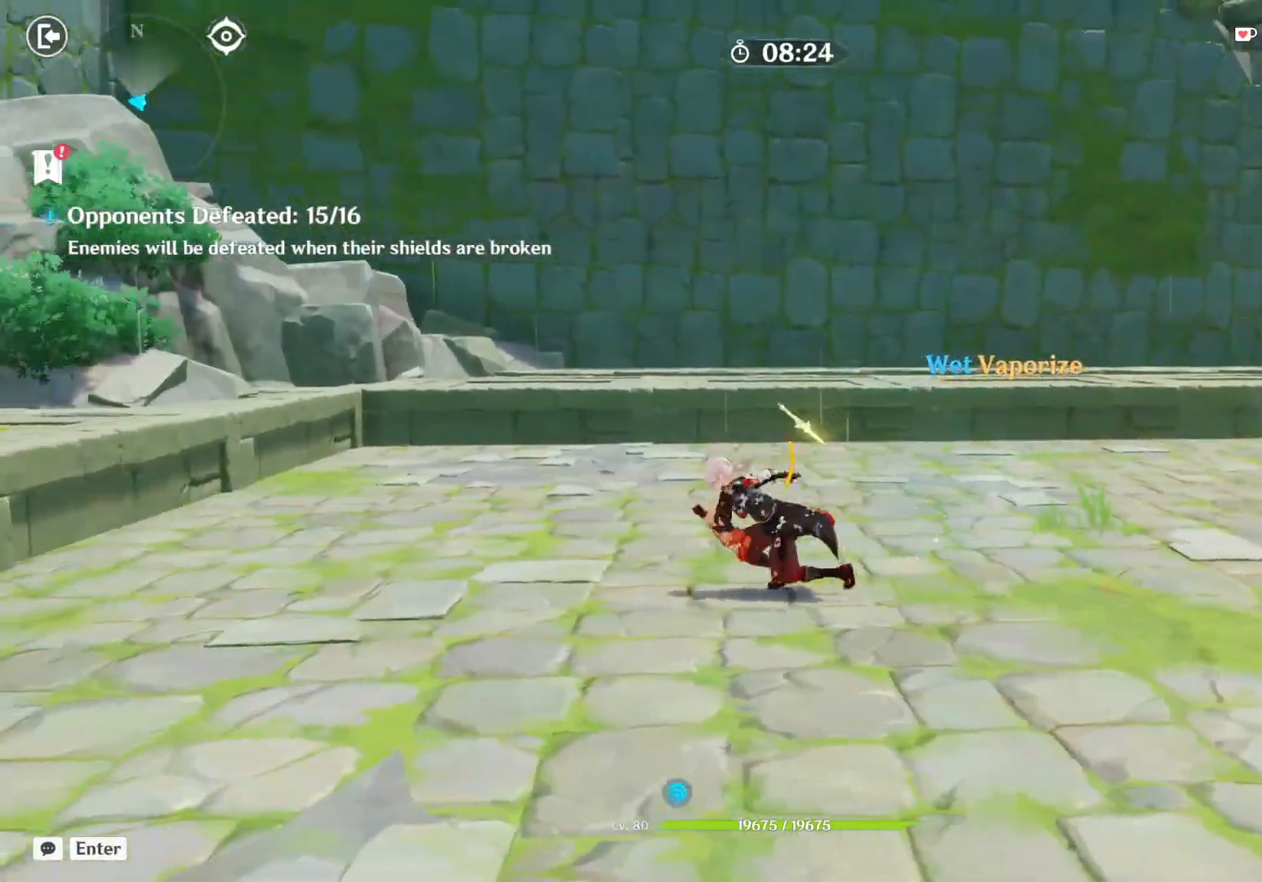
Gameplay with keyboard and mouse; each line is a JSON object with the keys and mouse buttons held at the frame after it. "events" lists presses ("down") and releases ("up") of "1", "2", "3", "4", "5", "a", "alt", "b", "c", "ctrl", "d", "e", "f", "g", "q", "r", "s", "shift", "space", "t", "tab", "v", "w", "x", "z", "mouse_left", "mouse_wheel", "mouse_right", "mouse_mb4" and "mouse_mb5" between this image and that frame as [ms after this image, input, new state], when the widget could be followed in between. "mouse_left", "mouse_wheel", "mouse_right", "mouse_mb4", "mouse_mb5" = the "left", "wheel", "right", "mb4", "mb5" buttons of the "mouse" list. No other keys are recorded. "wheel" means that the mouse wheel is clicked or scrolled. Mouse movement is not recorded.
{"keys": ["a", "shift", "w"], "mouse": [], "events": [[267, "w", "down"]]}
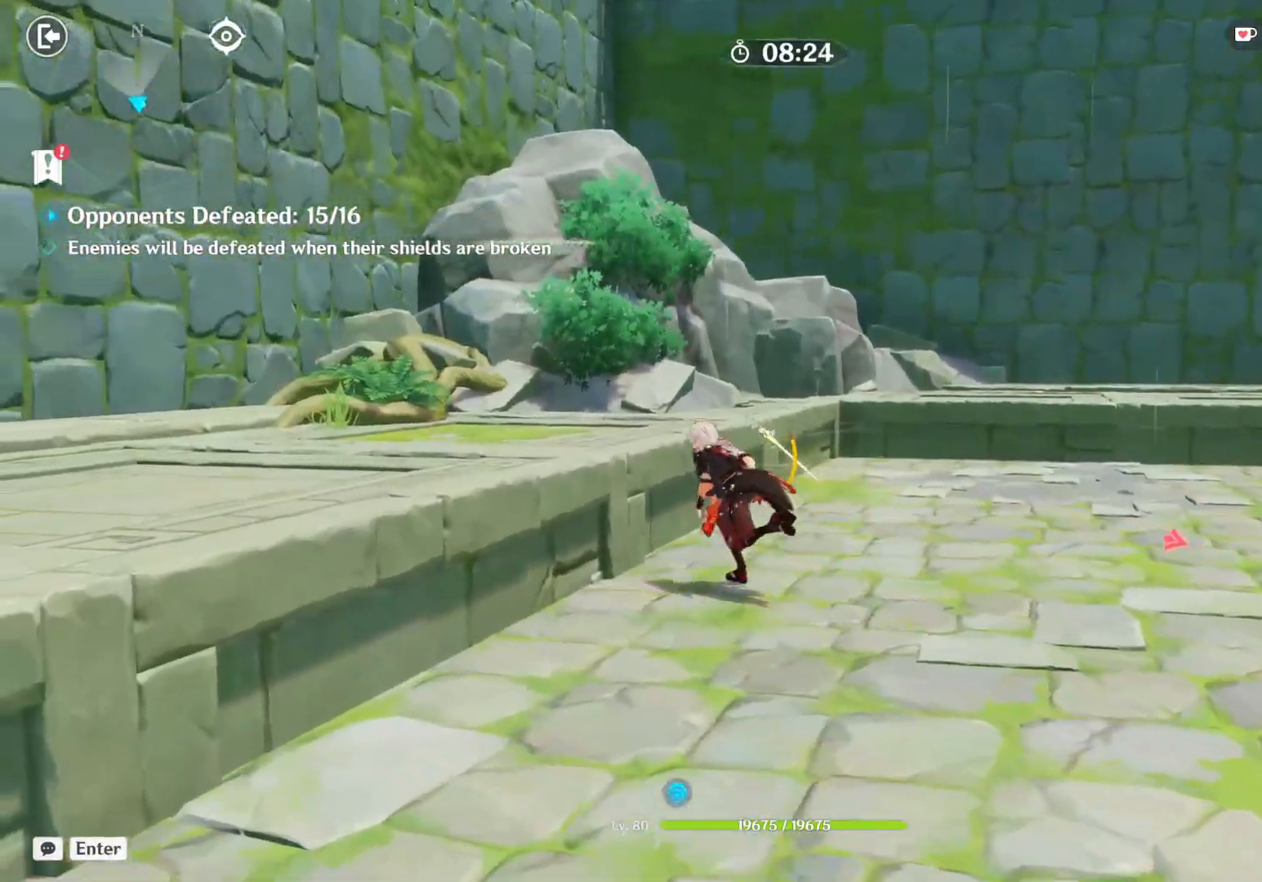
{"keys": ["a", "shift"], "mouse": [], "events": [[267, "w", "up"]]}
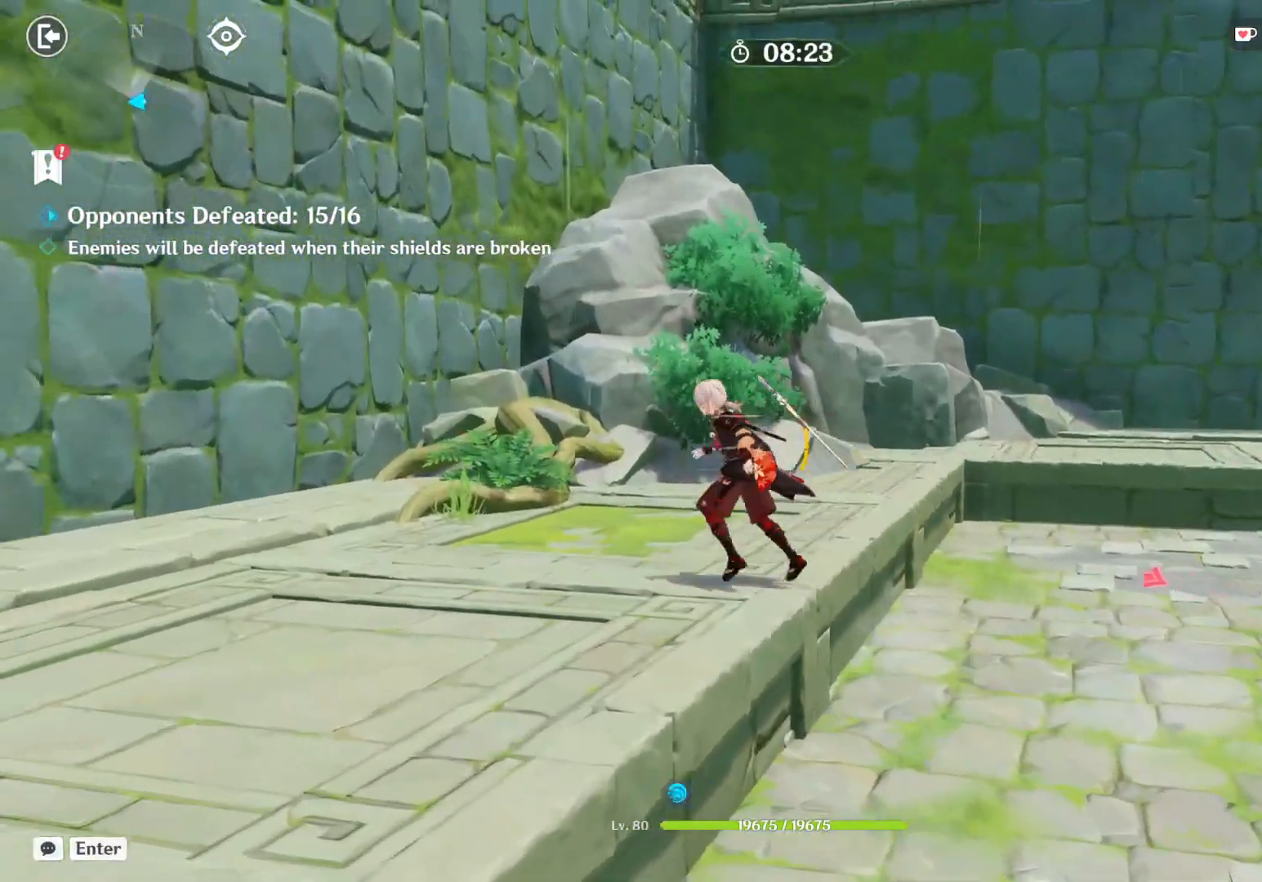
{"keys": ["a", "shift"], "mouse": [], "events": []}
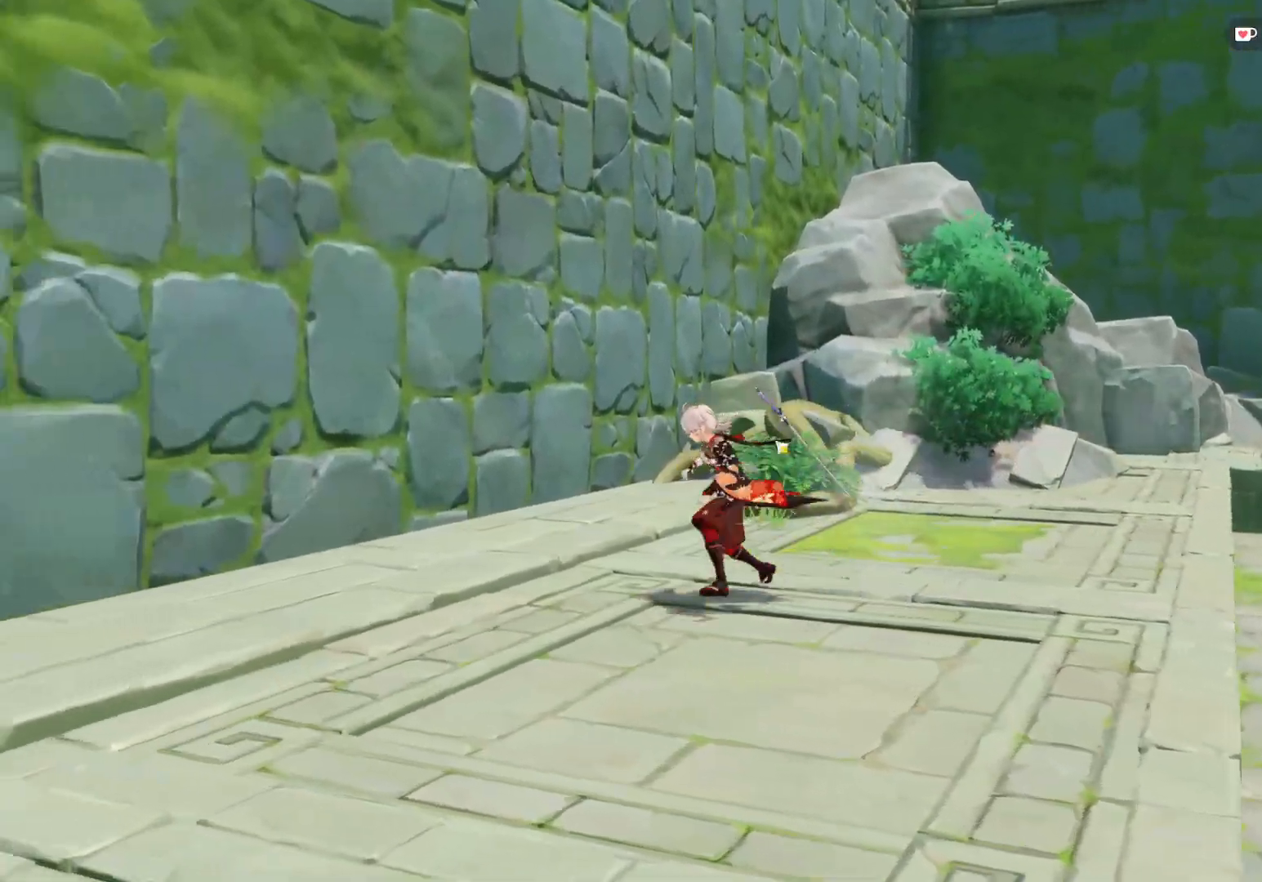
{"keys": ["a", "shift"], "mouse": [], "events": []}
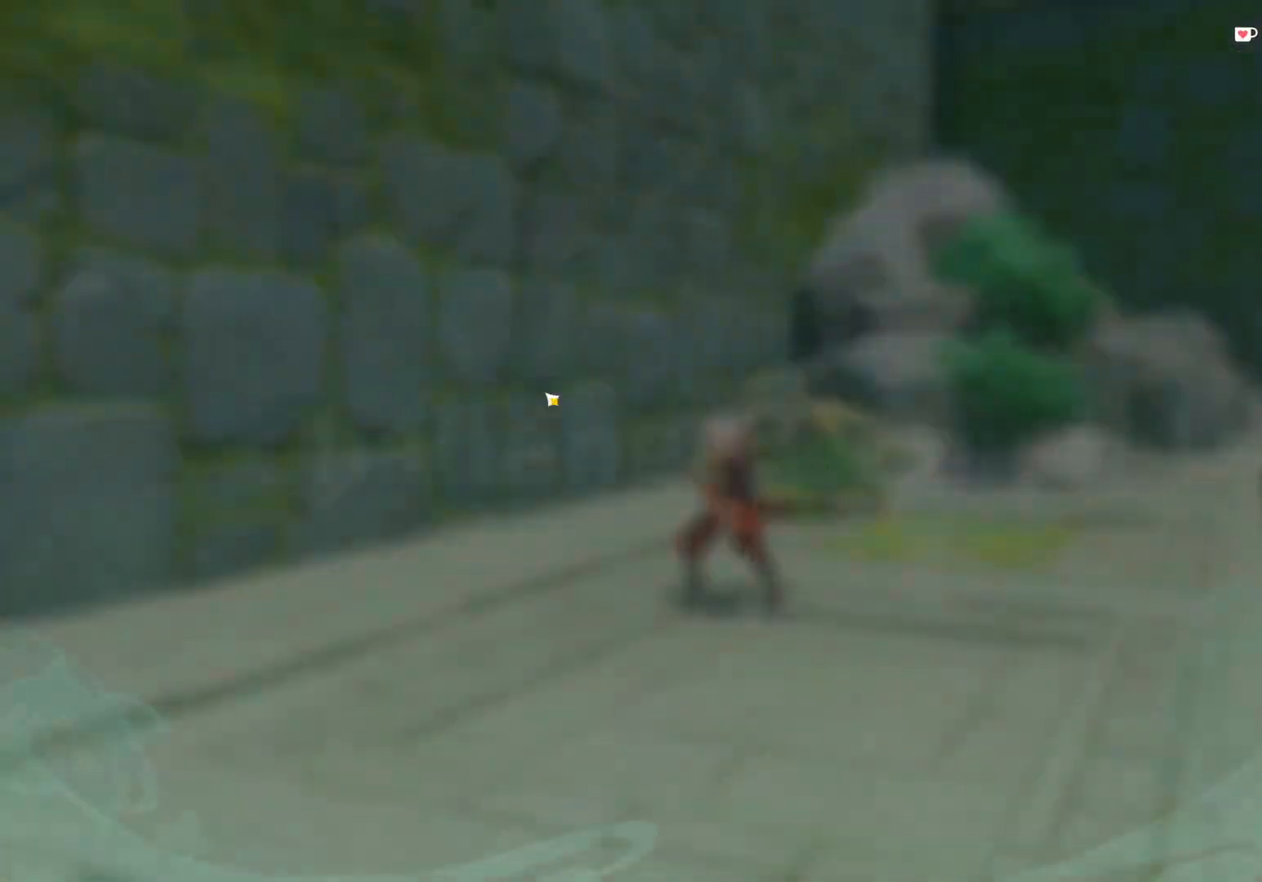
{"keys": [], "mouse": [], "events": [[117, "a", "up"], [333, "shift", "up"]]}
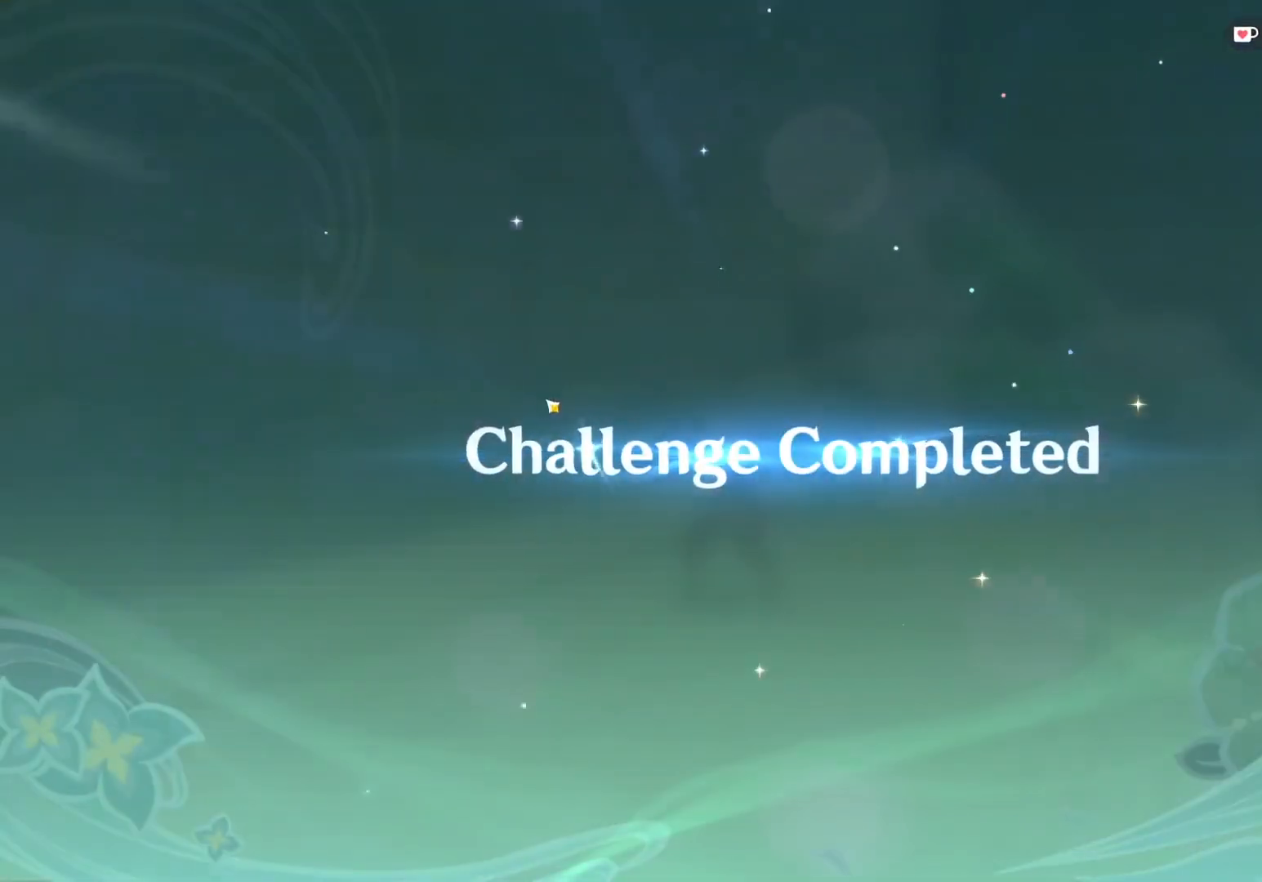
{"keys": [], "mouse": [], "events": []}
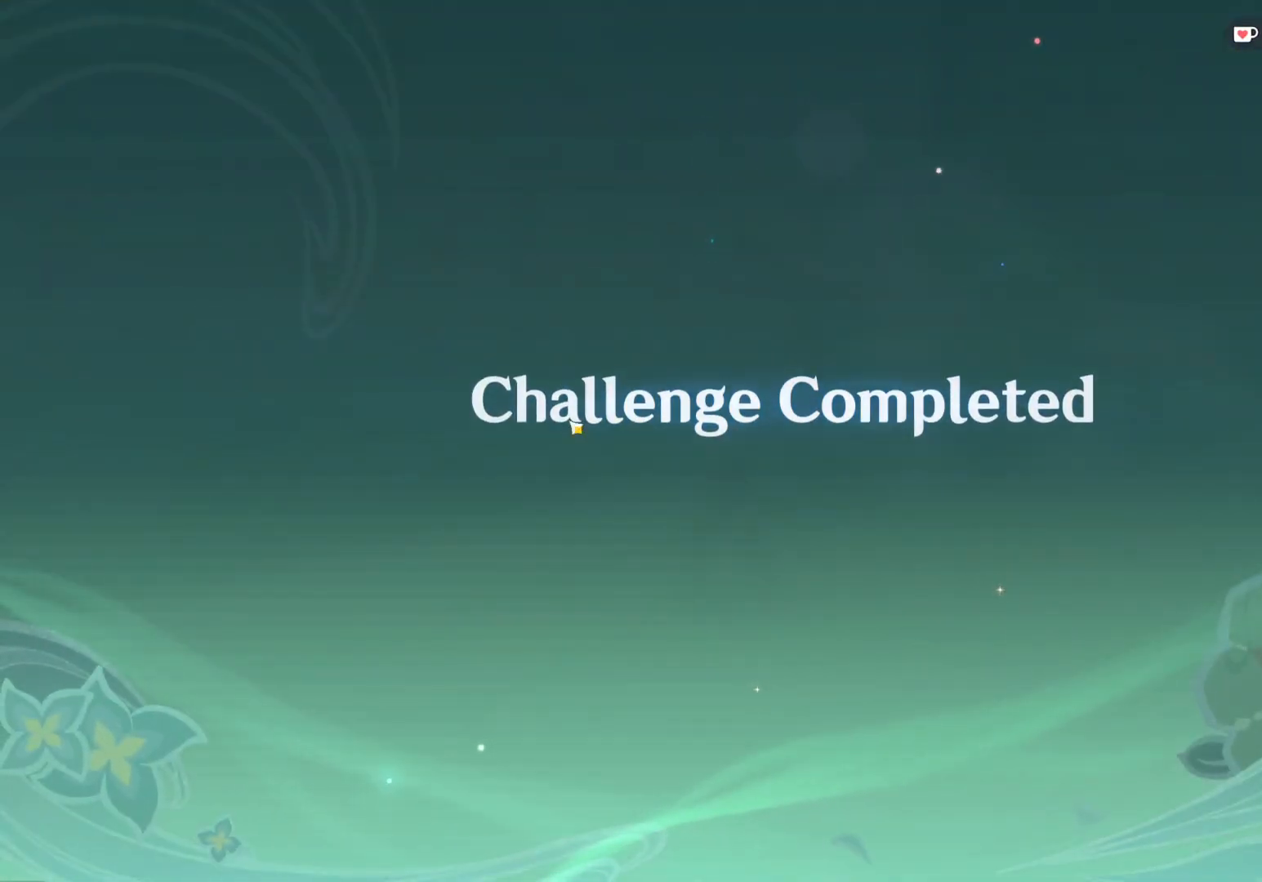
{"keys": [], "mouse": [], "events": []}
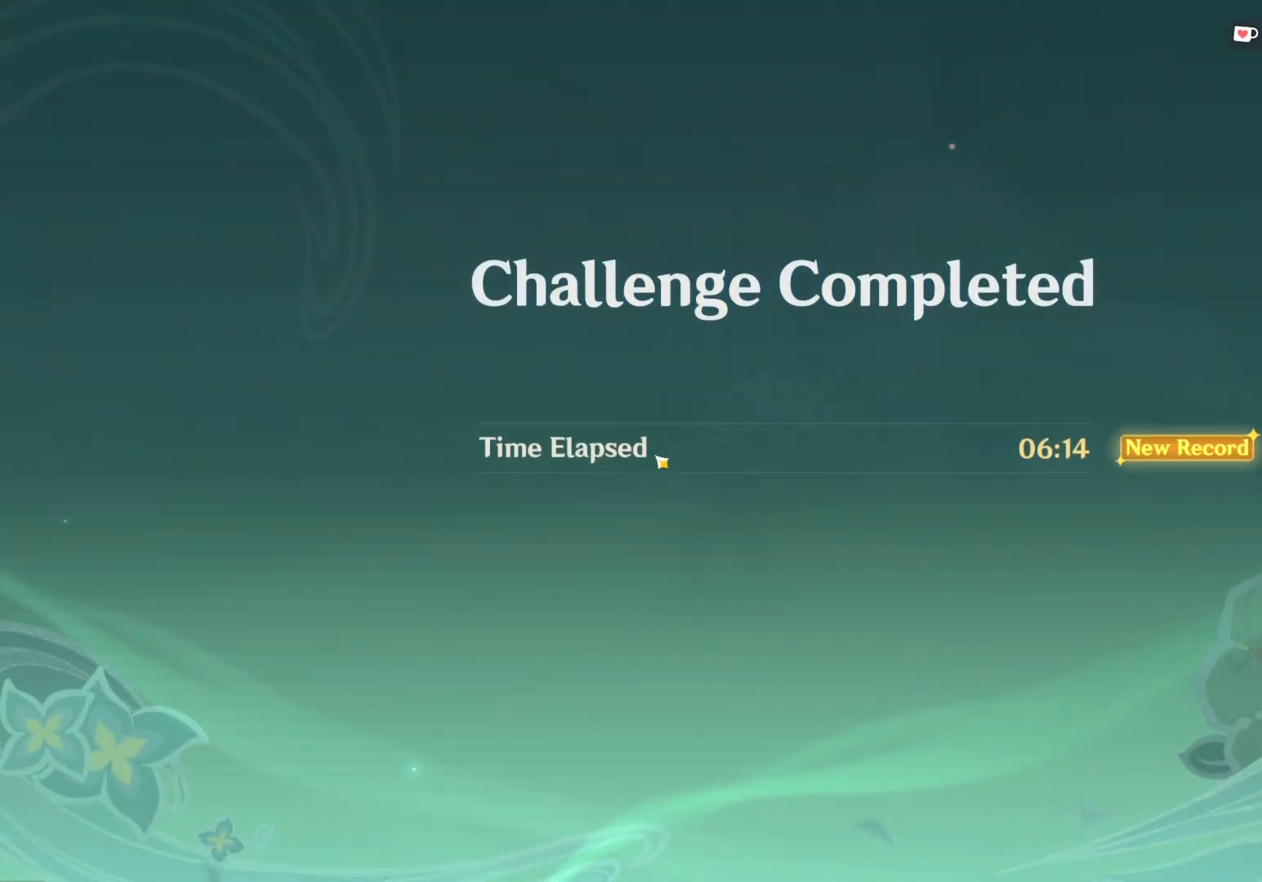
{"keys": [], "mouse": [], "events": [[67, "w", "down"], [350, "w", "up"]]}
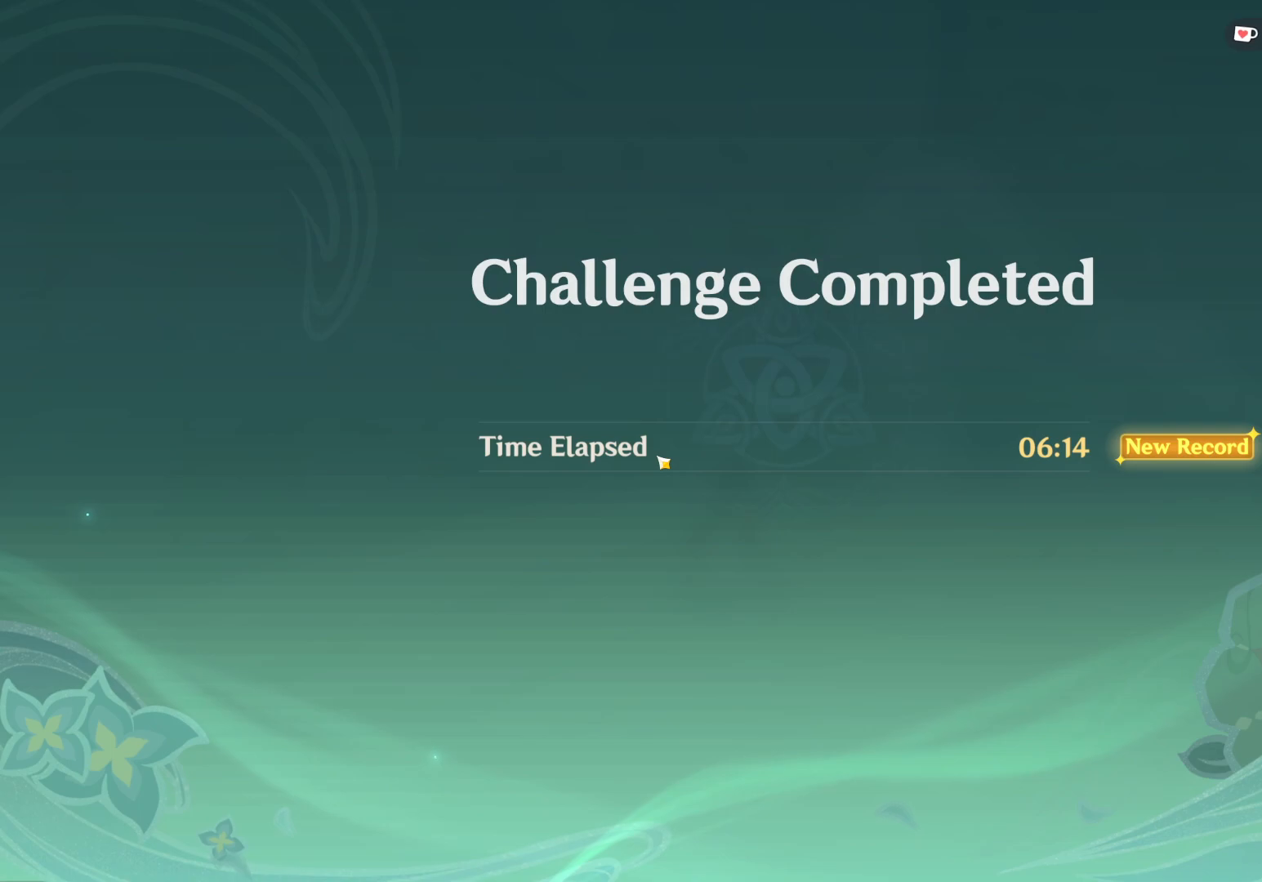
{"keys": [], "mouse": [], "events": []}
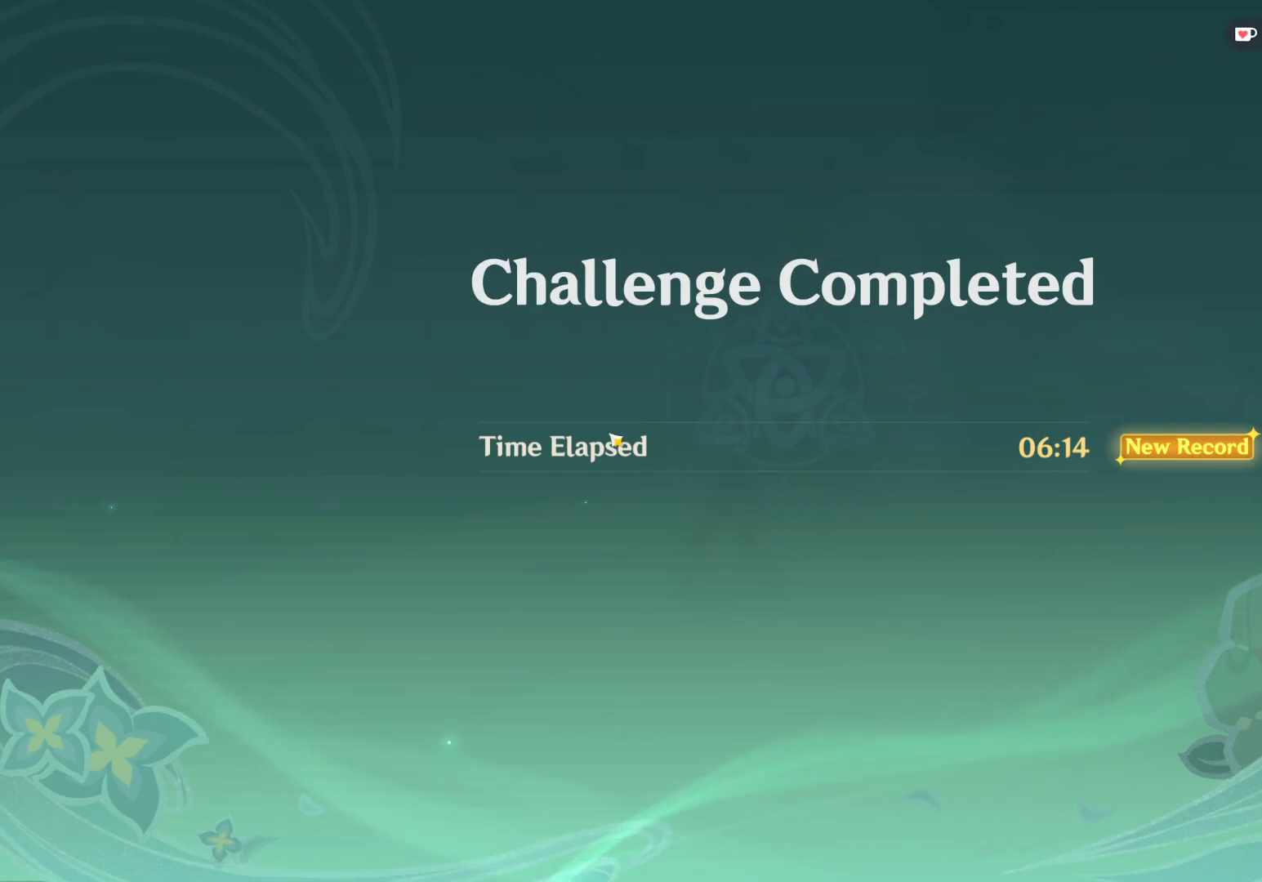
{"keys": ["shift"], "mouse": [], "events": [[483, "shift", "down"]]}
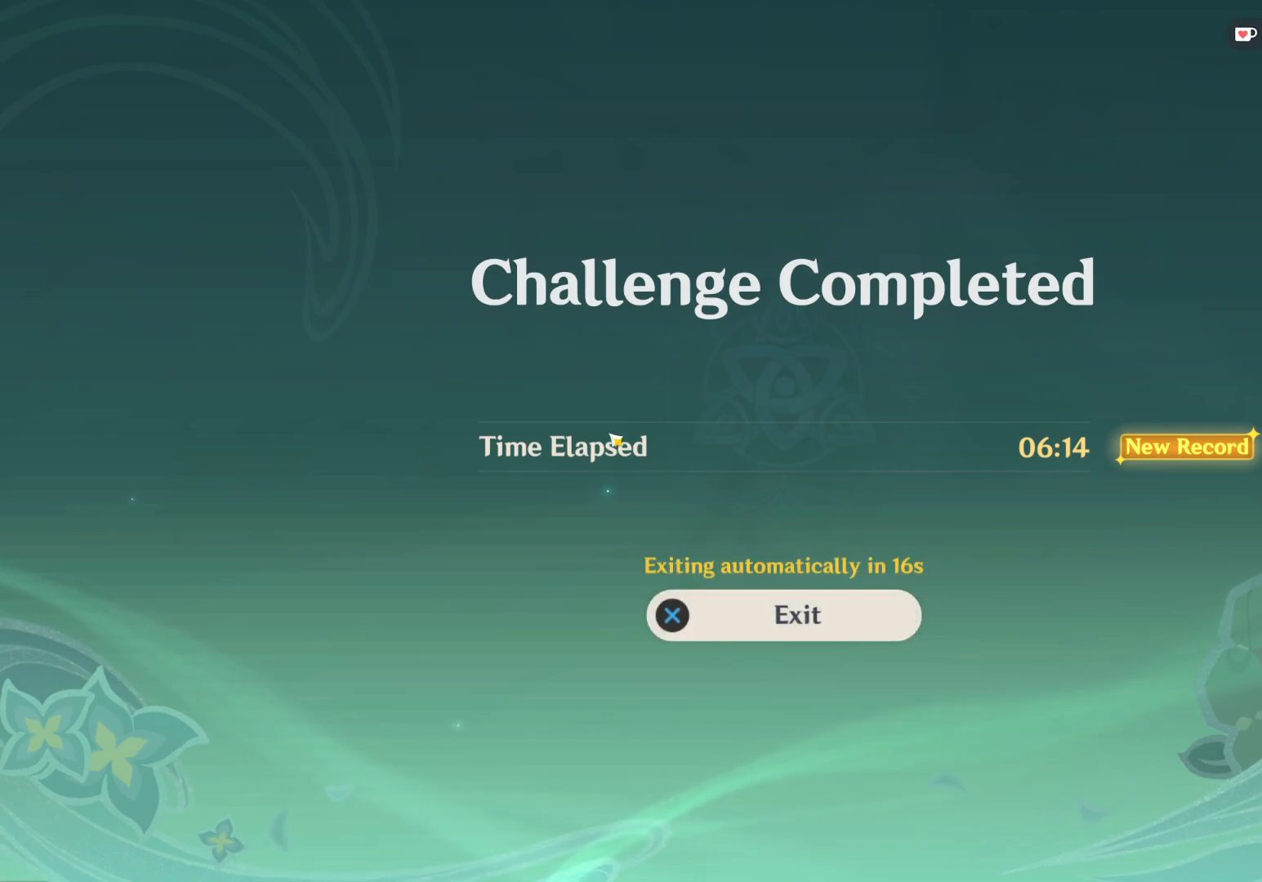
{"keys": ["shift"], "mouse": [], "events": []}
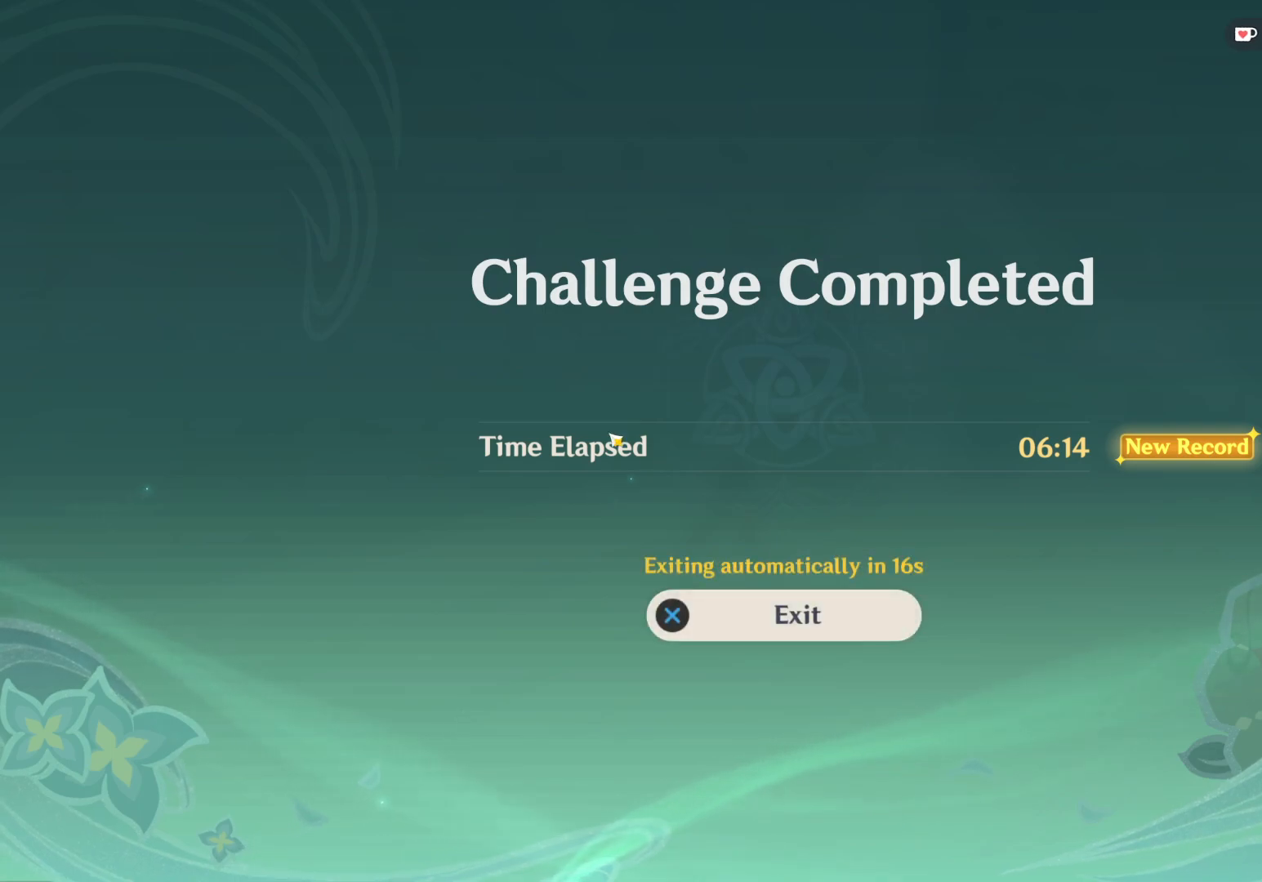
{"keys": ["shift"], "mouse": [], "events": []}
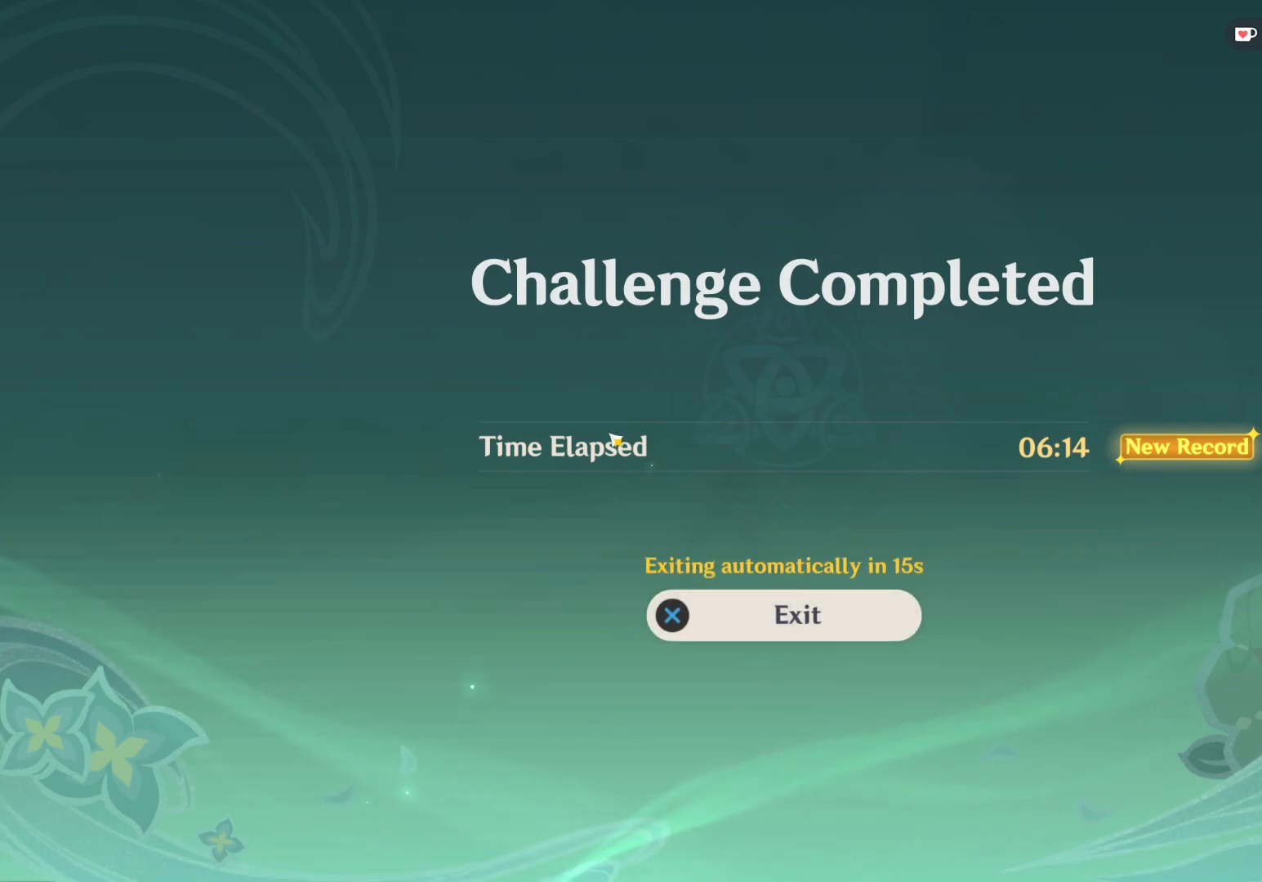
{"keys": ["shift"], "mouse": [], "events": []}
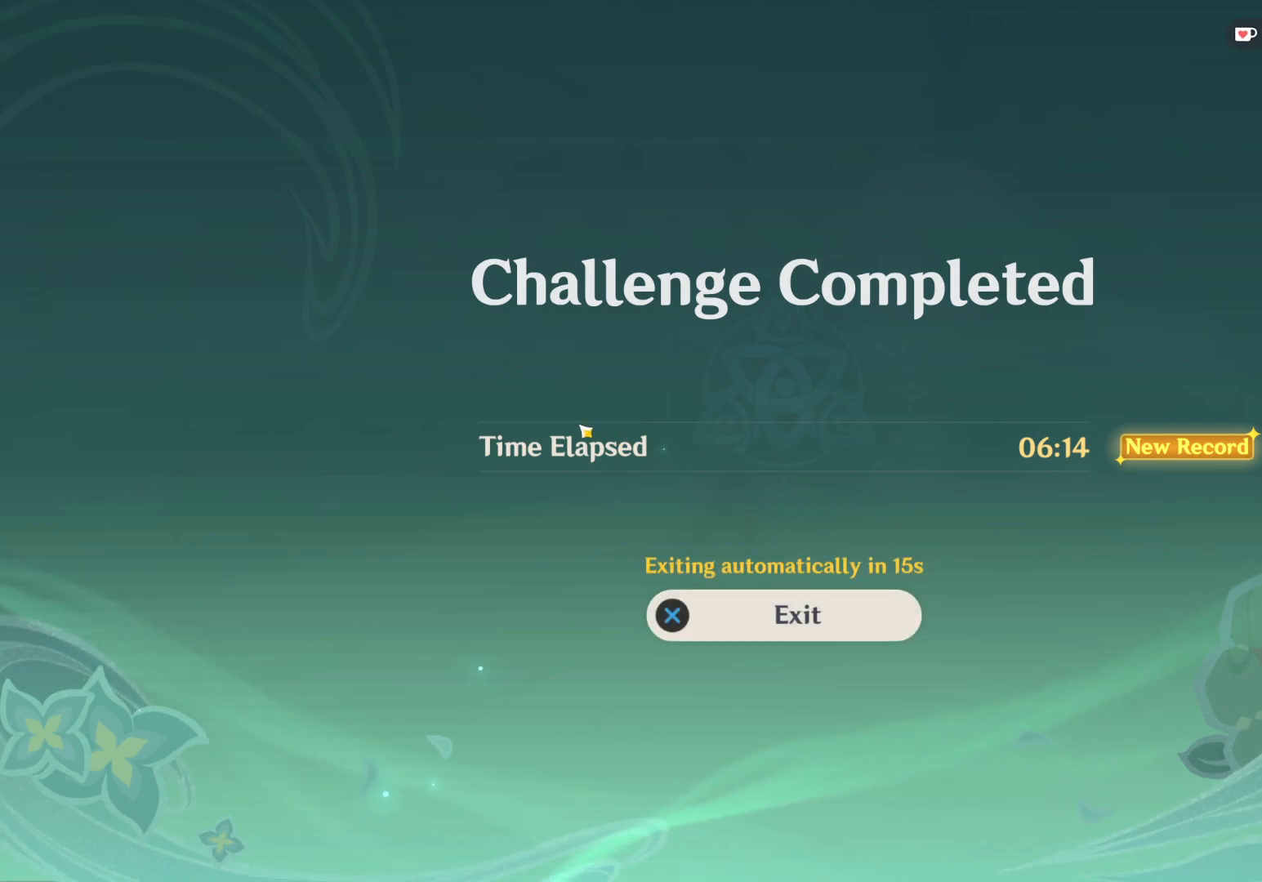
{"keys": ["shift"], "mouse": [], "events": []}
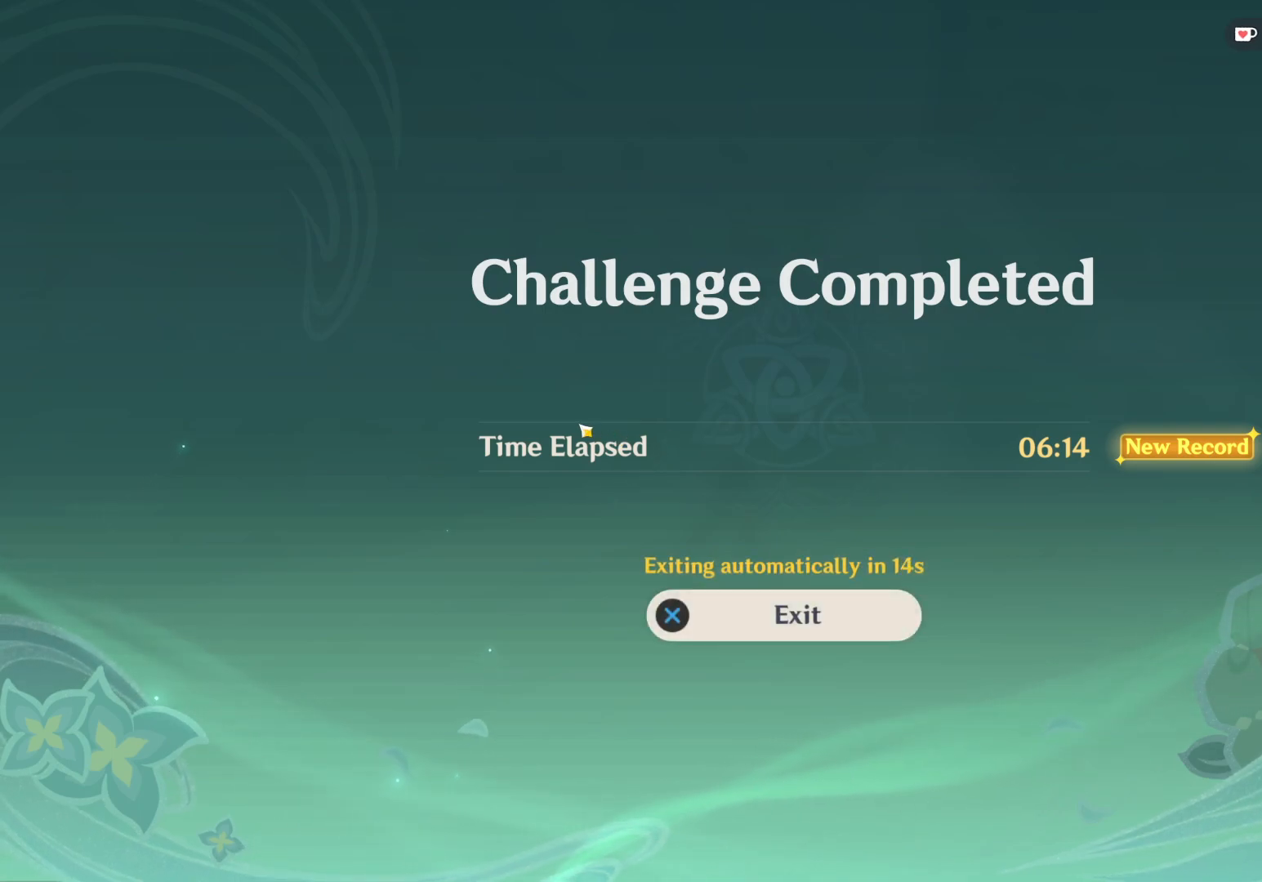
{"keys": ["shift"], "mouse": [], "events": []}
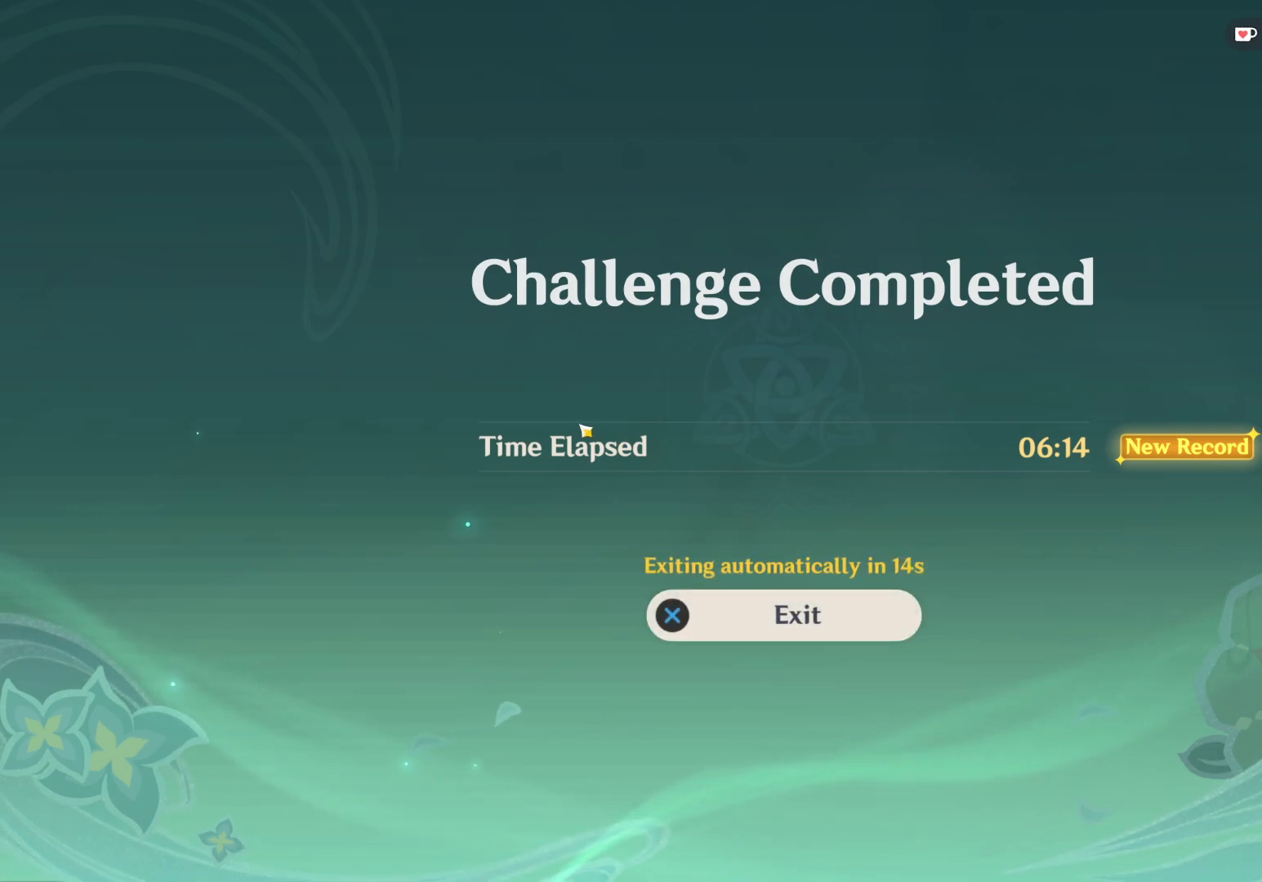
{"keys": ["shift"], "mouse": [], "events": []}
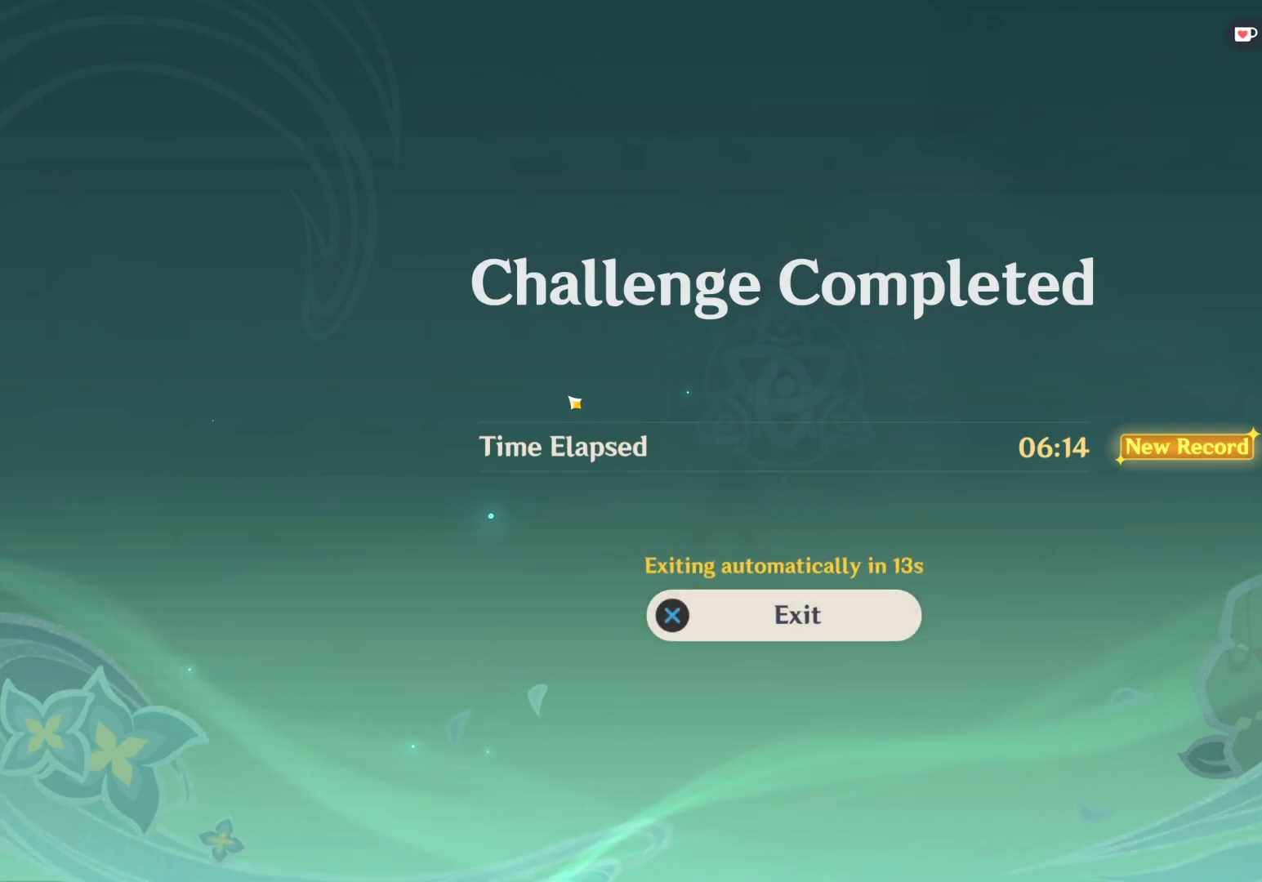
{"keys": [], "mouse": [], "events": [[250, "shift", "up"]]}
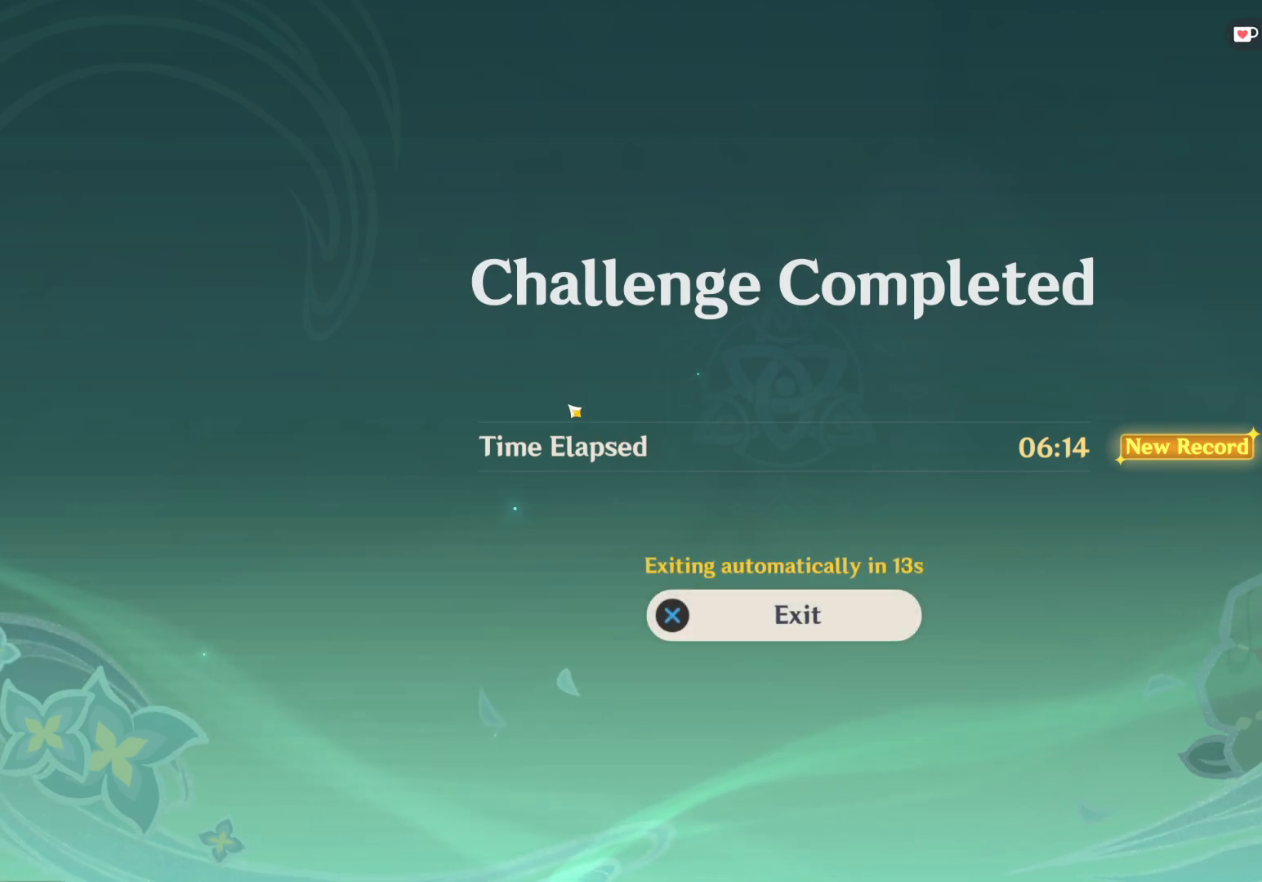
{"keys": [], "mouse": [], "events": [[400, "mouse_left", "down"], [483, "mouse_left", "up"]]}
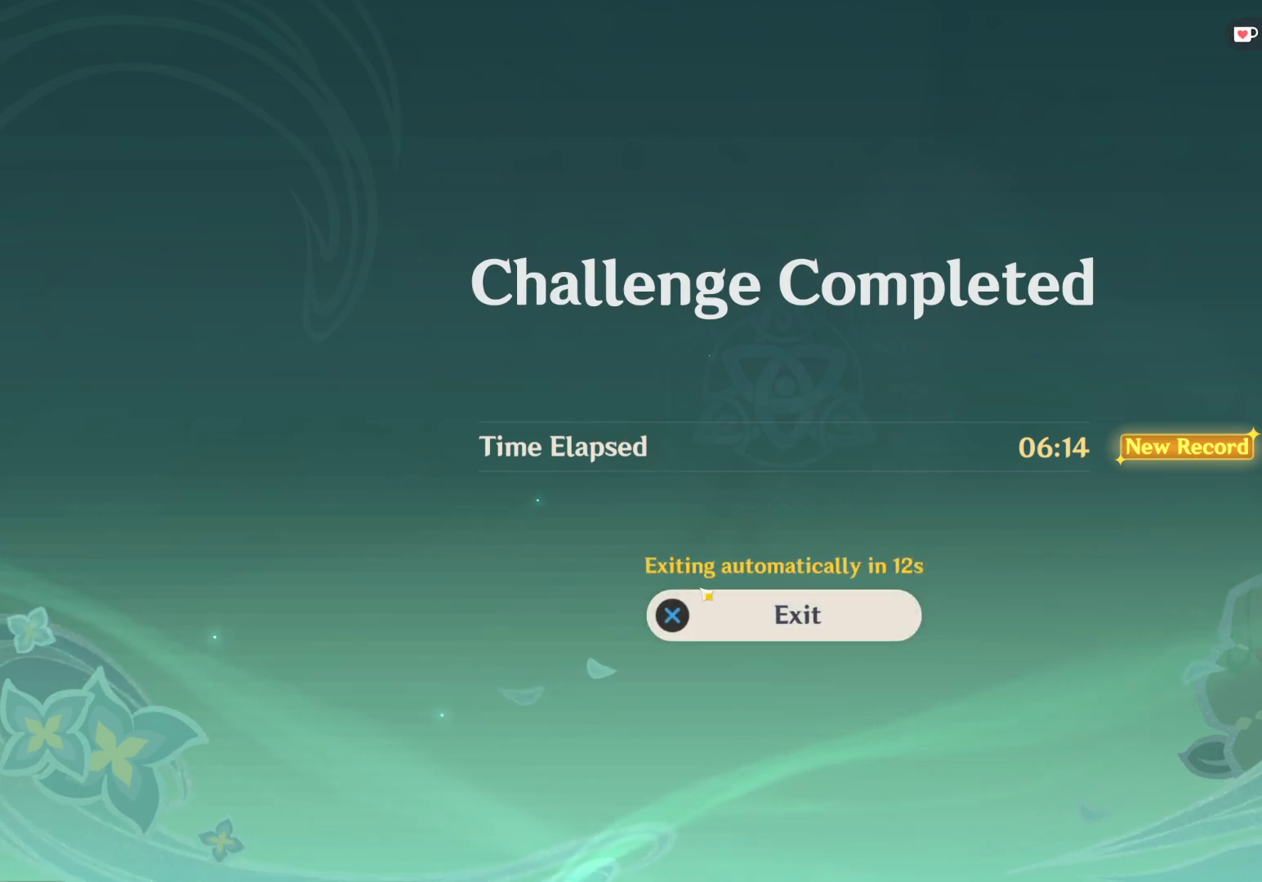
{"keys": [], "mouse": [], "events": [[233, "mouse_left", "down"], [317, "mouse_left", "up"]]}